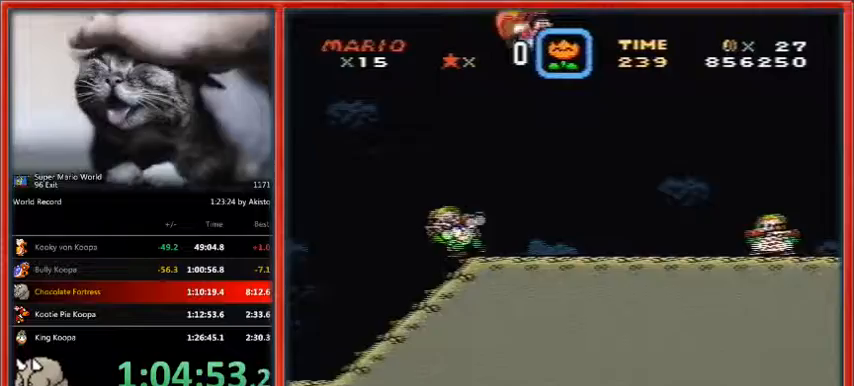
Gameplay with a controller (Nintendo layout); each line is a JSON object with the inputs held at the frame after it. "events" lists button and stick changes between this image and that frame as [ms after this image, input, new state], when the widget could be followed in between. Not read: L1 L3 R3.
{"buttons": ["Y"], "events": [[133, "DPAD_LEFT", "up"]]}
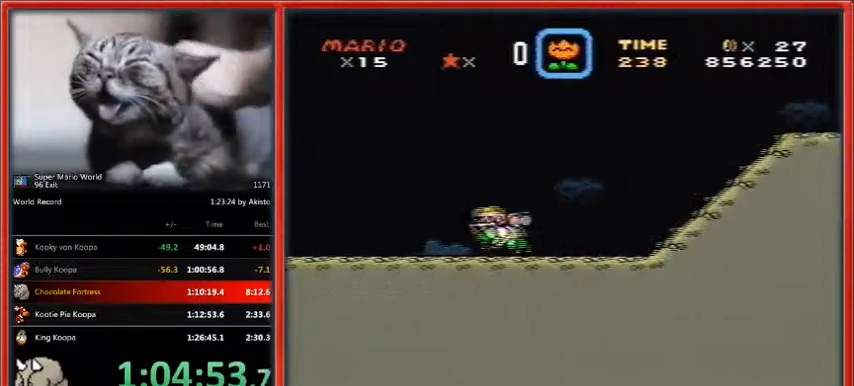
{"buttons": ["Y"], "events": [[233, "DPAD_LEFT", "down"], [467, "DPAD_LEFT", "up"]]}
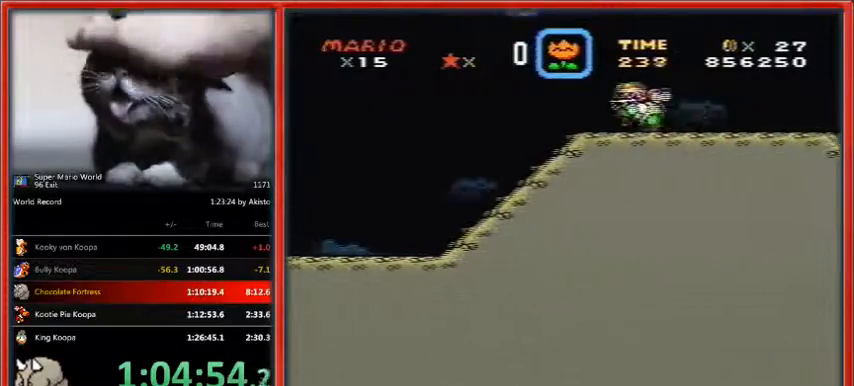
{"buttons": ["Y"], "events": []}
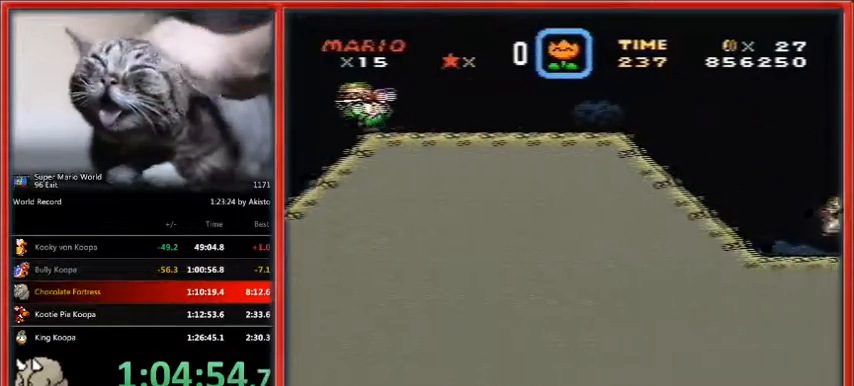
{"buttons": ["Y"], "events": [[200, "DPAD_LEFT", "down"], [467, "DPAD_LEFT", "up"]]}
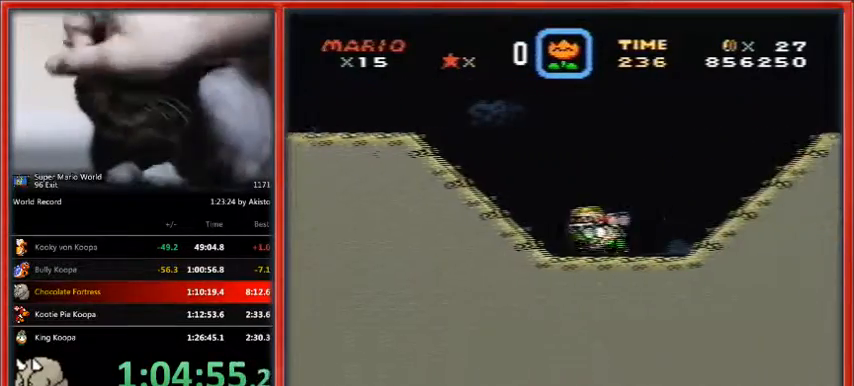
{"buttons": ["Y"], "events": []}
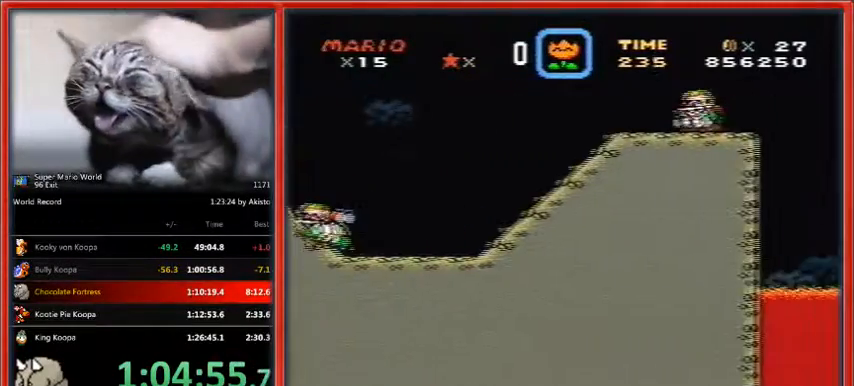
{"buttons": ["Y"], "events": [[200, "DPAD_LEFT", "down"], [400, "DPAD_LEFT", "up"]]}
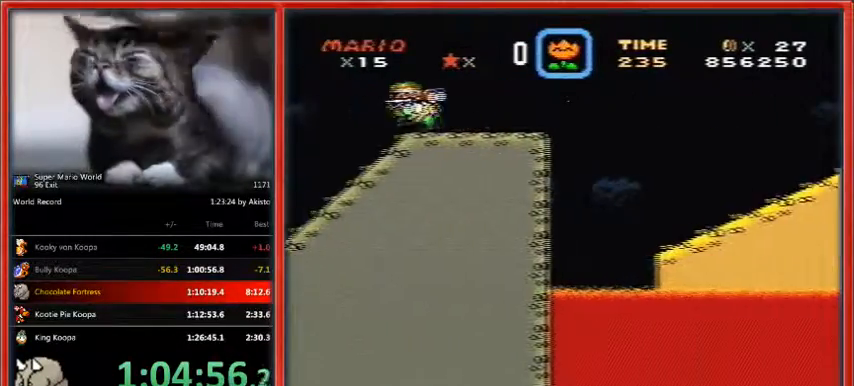
{"buttons": ["Y"], "events": []}
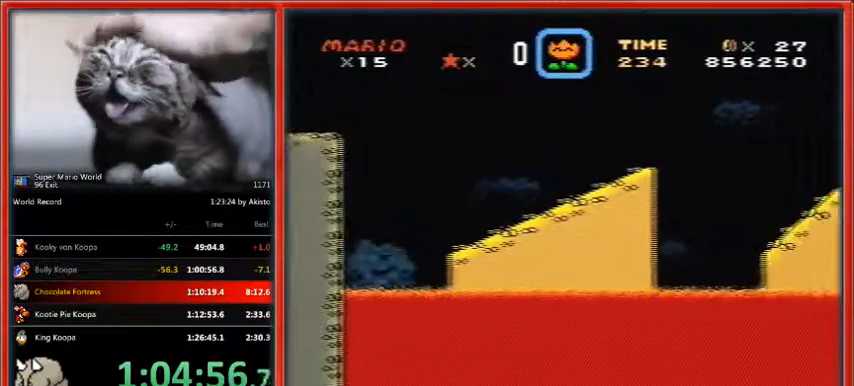
{"buttons": ["Y"], "events": [[167, "DPAD_LEFT", "down"], [400, "DPAD_LEFT", "up"]]}
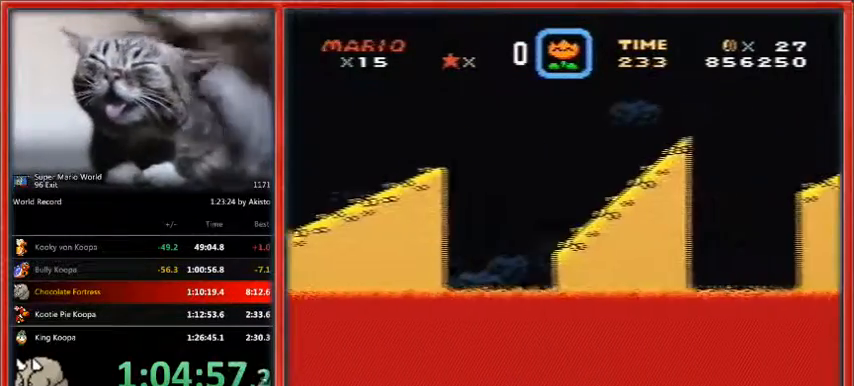
{"buttons": ["Y"], "events": []}
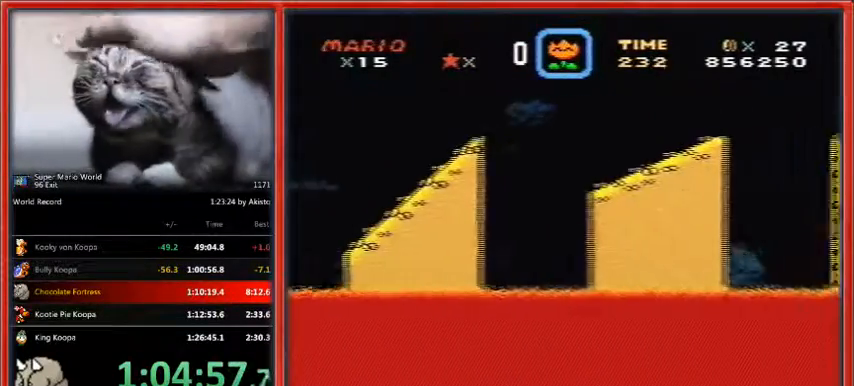
{"buttons": ["Y", "DPAD_LEFT"], "events": [[167, "DPAD_LEFT", "down"]]}
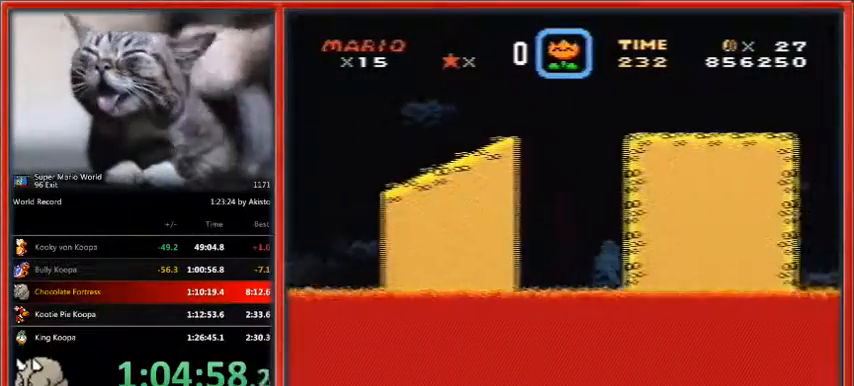
{"buttons": ["Y"], "events": [[333, "DPAD_LEFT", "up"]]}
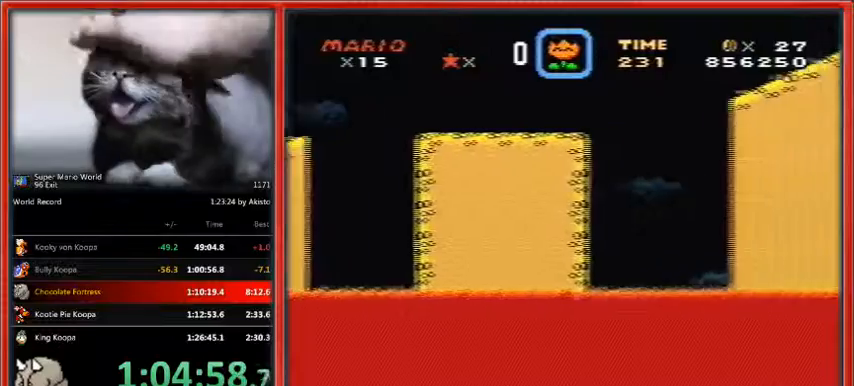
{"buttons": ["Y", "DPAD_LEFT"], "events": [[200, "DPAD_LEFT", "down"]]}
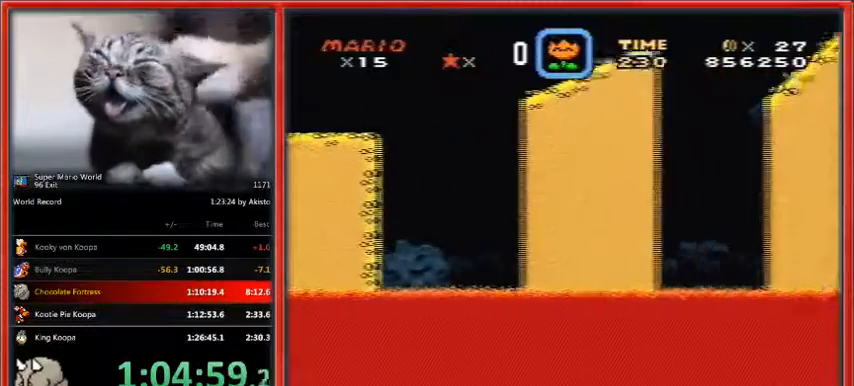
{"buttons": ["Y", "DPAD_LEFT"], "events": []}
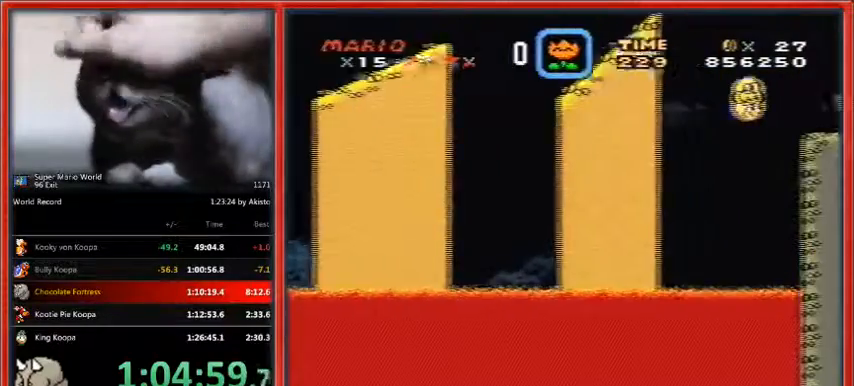
{"buttons": [], "events": [[100, "DPAD_LEFT", "up"], [100, "Y", "up"], [167, "B", "down"], [367, "B", "up"]]}
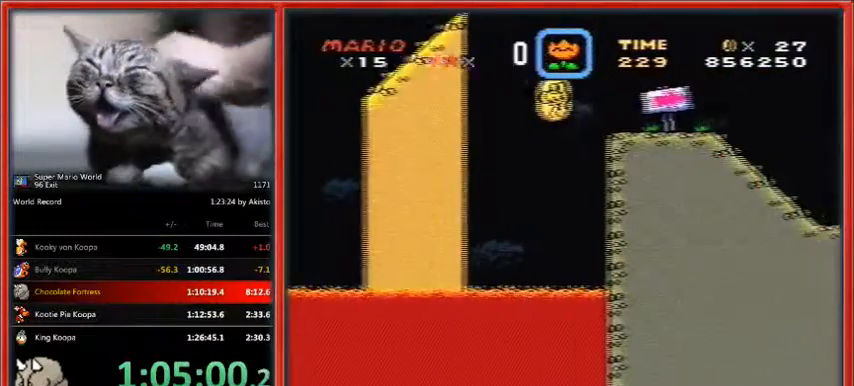
{"buttons": ["Y", "DPAD_RIGHT"], "events": [[433, "Y", "down"], [467, "DPAD_RIGHT", "down"]]}
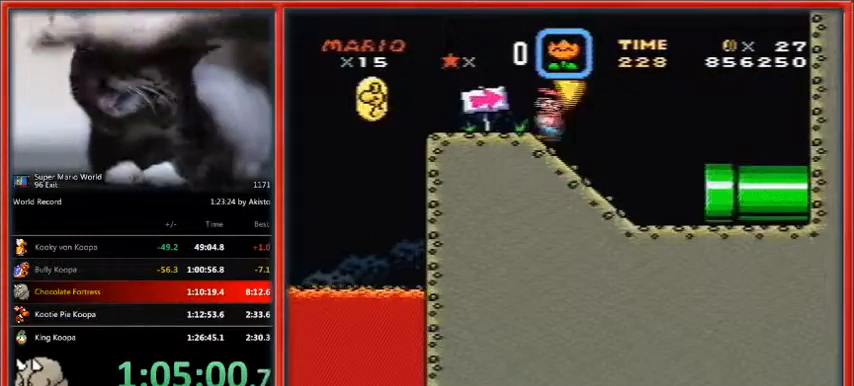
{"buttons": ["Y", "DPAD_RIGHT"], "events": []}
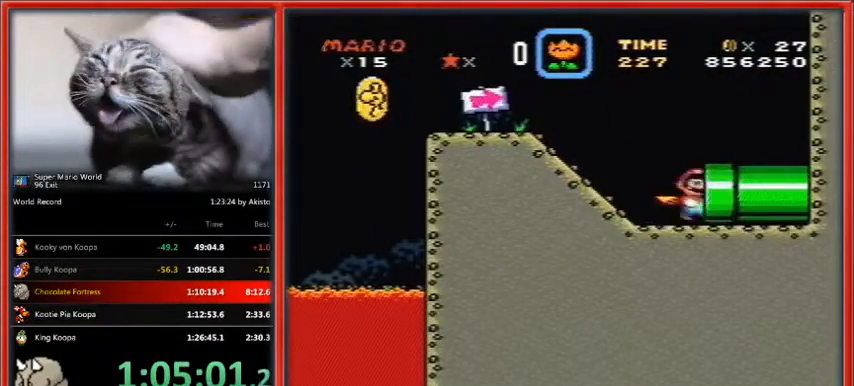
{"buttons": ["Y", "DPAD_RIGHT"], "events": []}
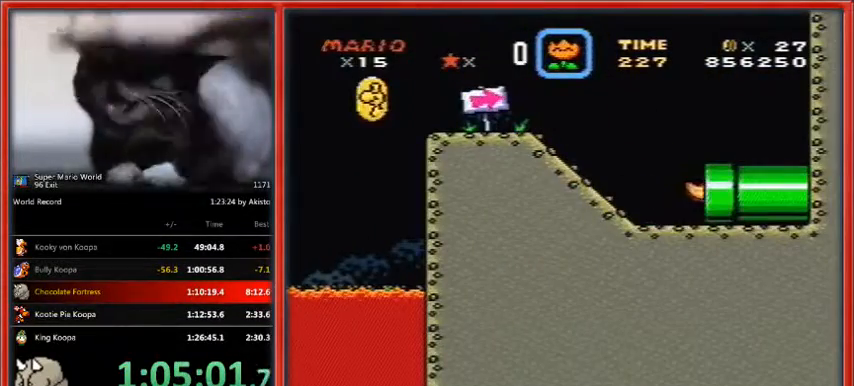
{"buttons": ["Y", "DPAD_RIGHT"], "events": []}
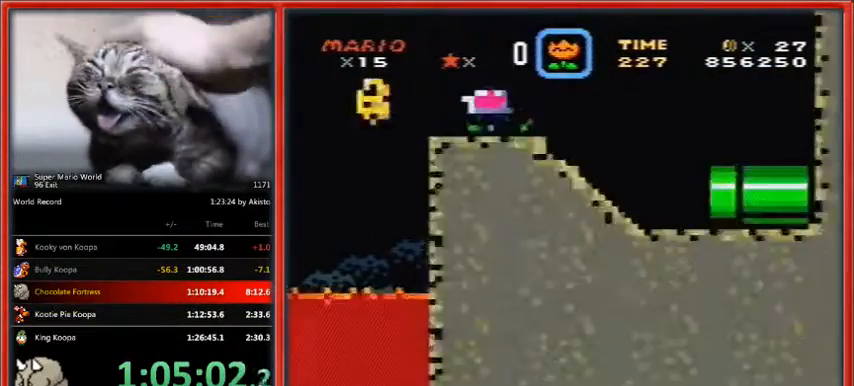
{"buttons": ["Y", "DPAD_RIGHT"], "events": []}
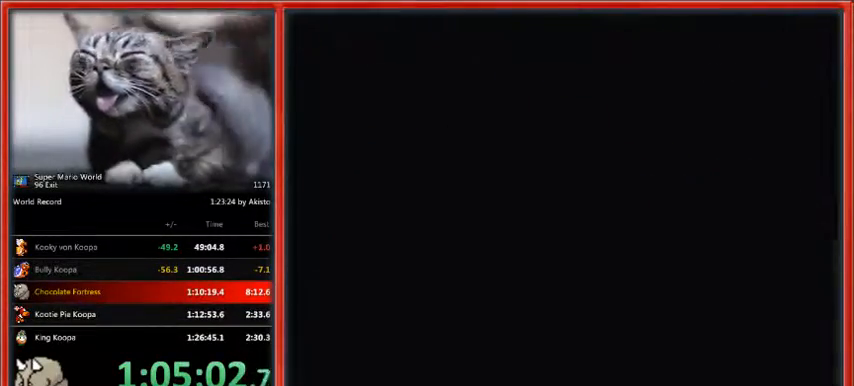
{"buttons": ["Y", "DPAD_RIGHT"], "events": []}
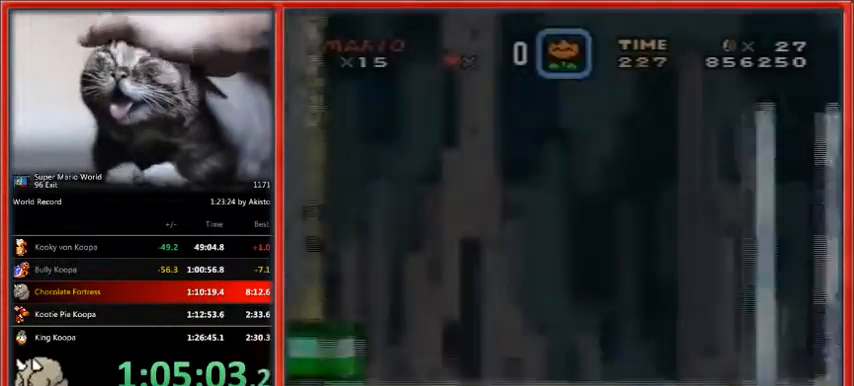
{"buttons": ["Y", "DPAD_RIGHT"], "events": []}
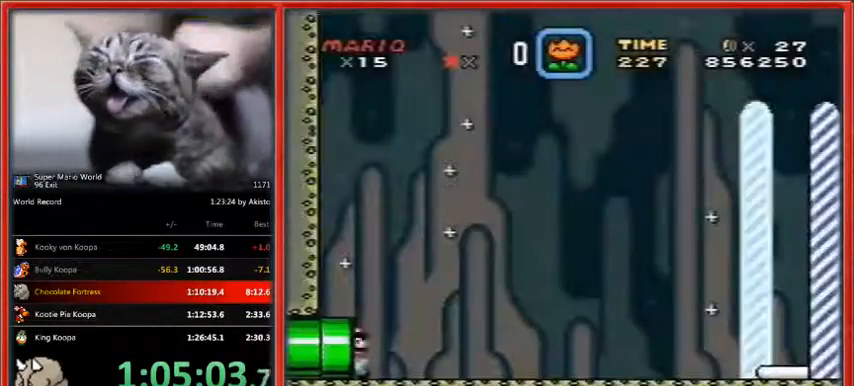
{"buttons": ["Y", "DPAD_RIGHT"], "events": []}
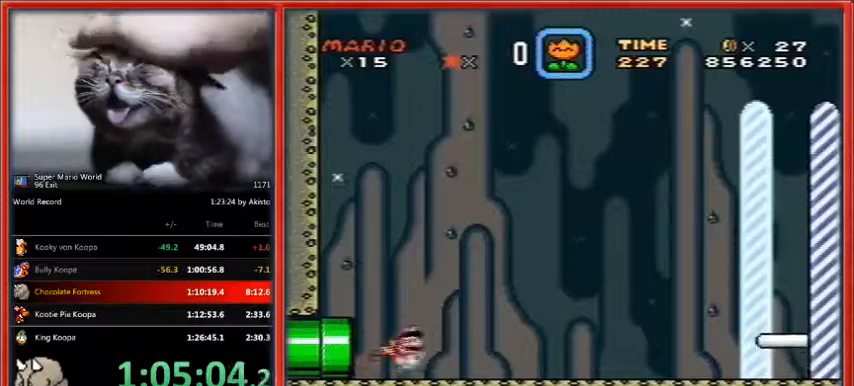
{"buttons": ["Y", "DPAD_RIGHT"], "events": []}
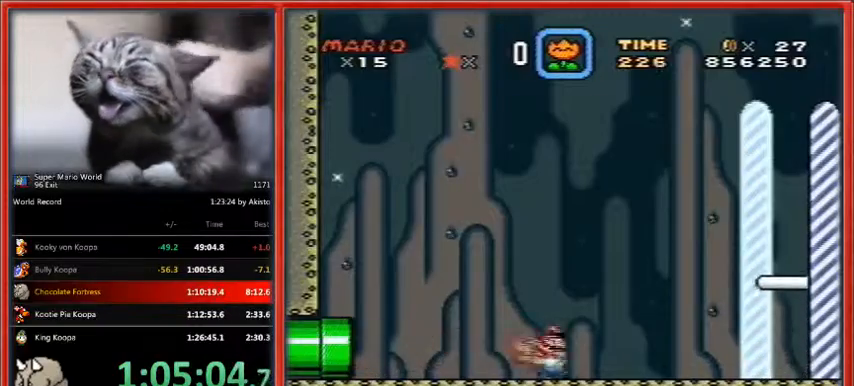
{"buttons": ["Y", "DPAD_RIGHT"], "events": []}
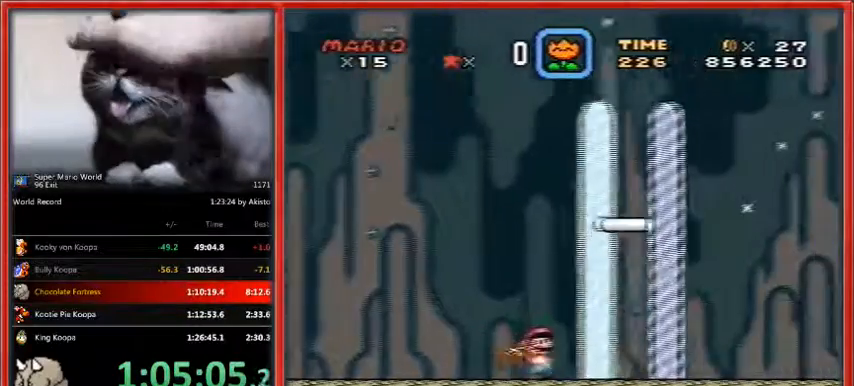
{"buttons": ["Y", "DPAD_RIGHT"], "events": []}
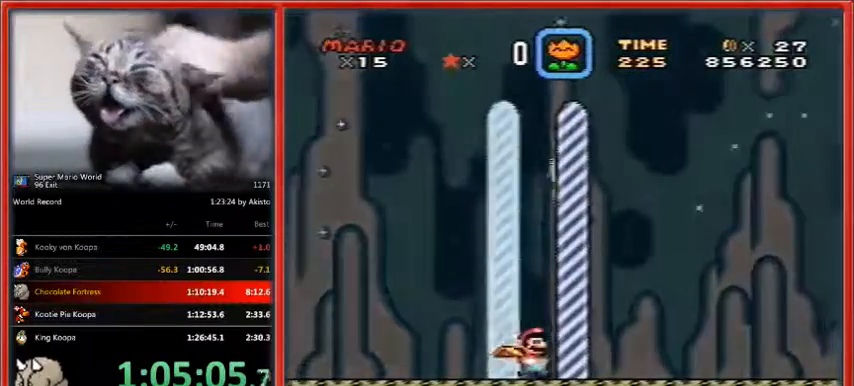
{"buttons": [], "events": [[300, "DPAD_RIGHT", "up"], [300, "Y", "up"]]}